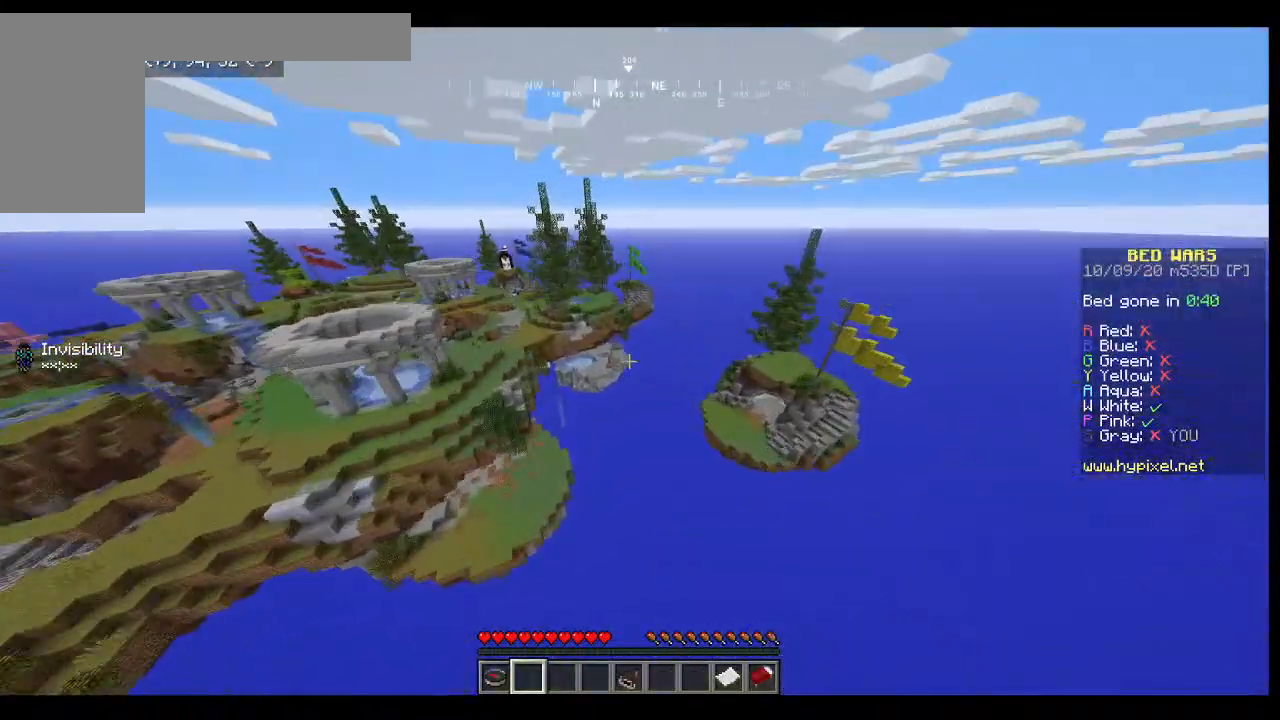
Gameplay with keyboard and mouse; each line is a JSON object with the keys and mouse buttons held at the frame after it. "events" lists presses ("down") and releases ("up") of "a", "d", "s", "w", "mouse_left" and "mouse_right" between this image and that frame as [ms after this image, input, new state], when the widget could be followed in between. "mouse_left", "mouse_right" = the "left", "right" buttons of the "mouse" list. No other keys are recorded. Fast repeated clicks can show as one long hold. Mouse movement is not recorded.
{"keys": ["w"], "mouse": [], "events": []}
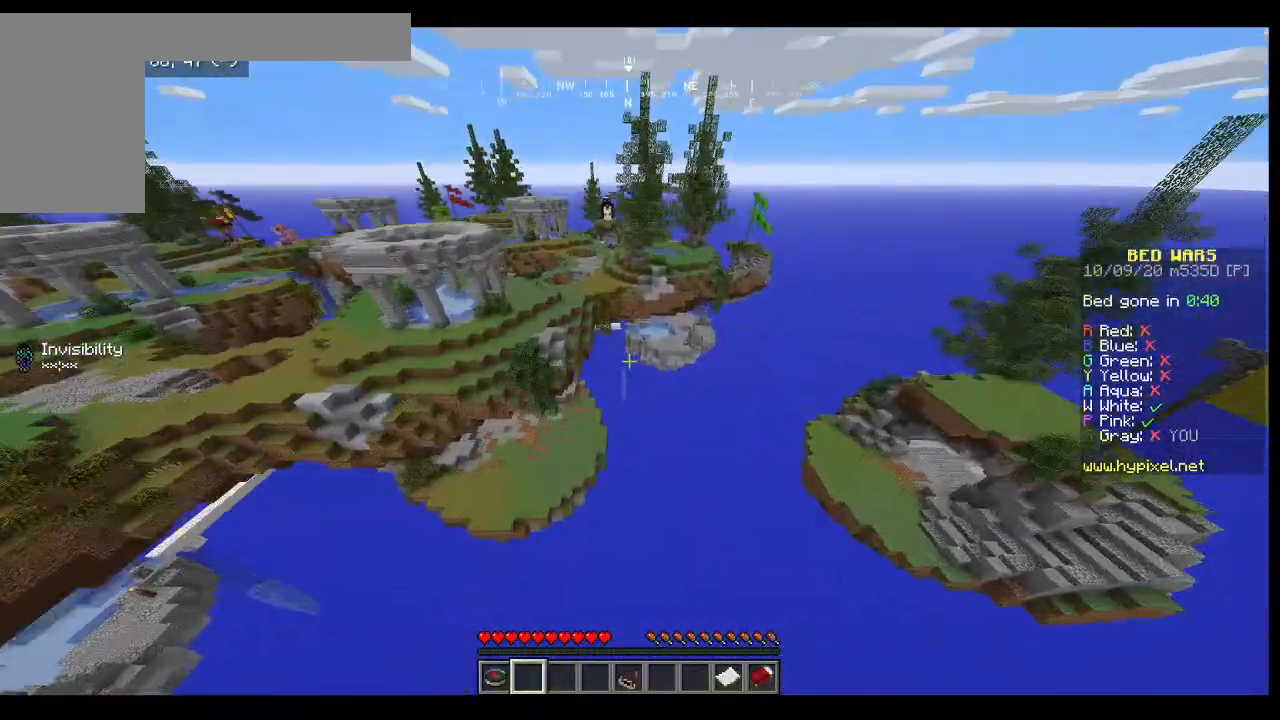
{"keys": ["w"], "mouse": [], "events": []}
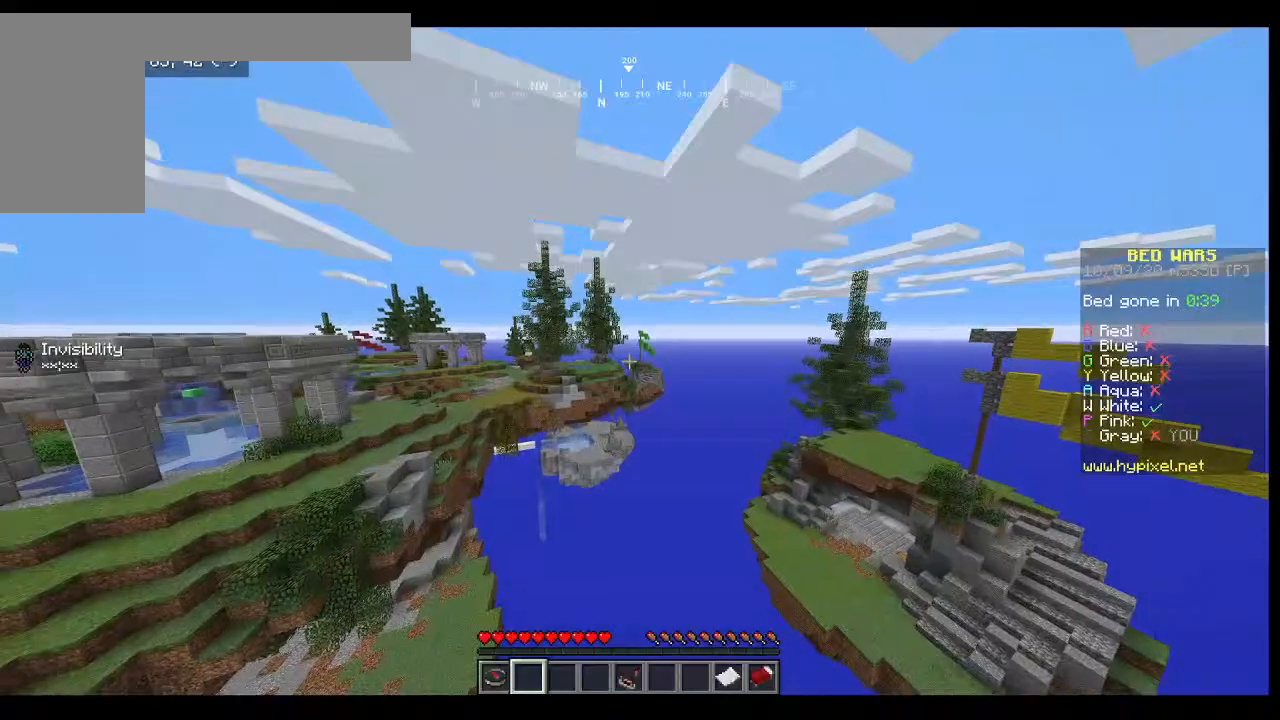
{"keys": ["w"], "mouse": [], "events": []}
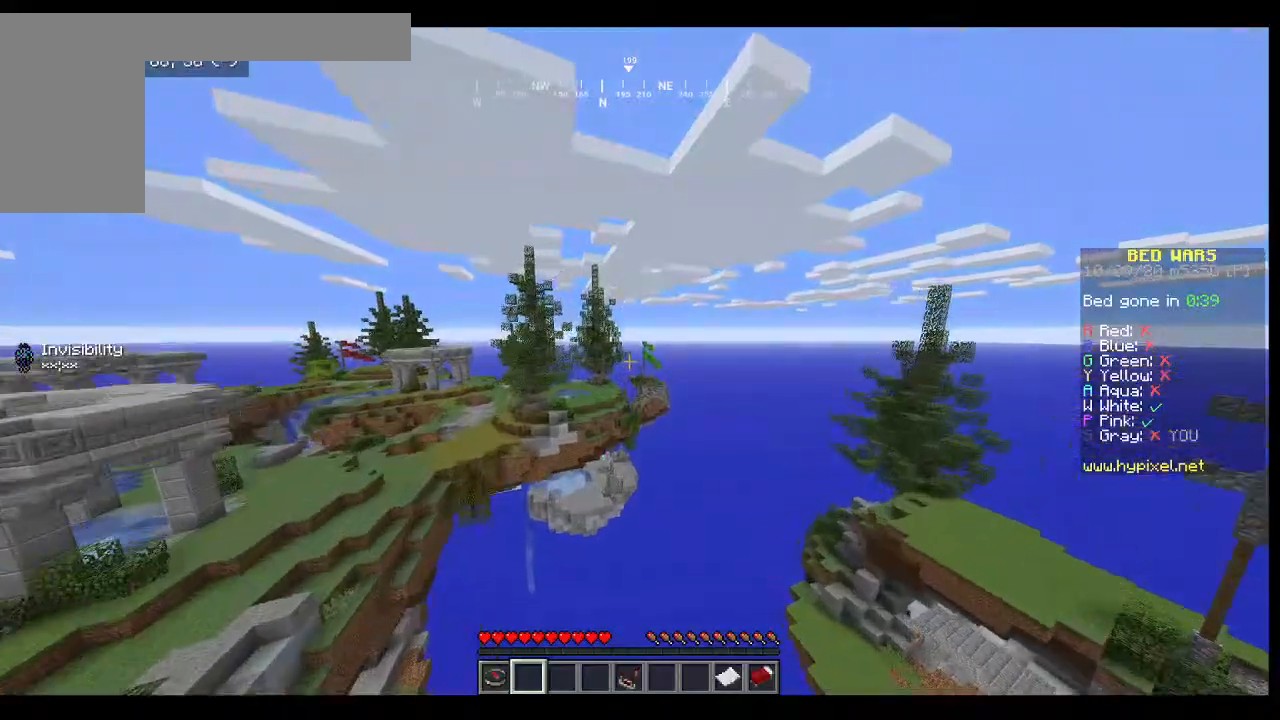
{"keys": ["w"], "mouse": [], "events": []}
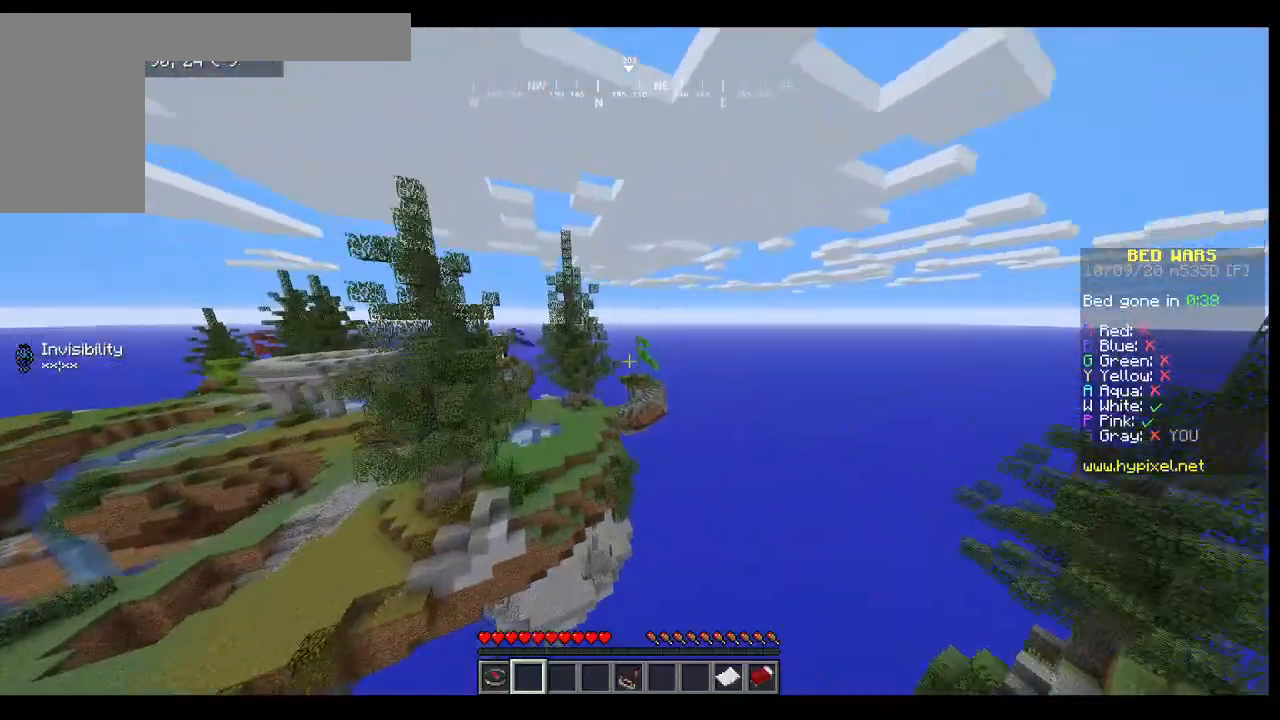
{"keys": ["w"], "mouse": [], "events": []}
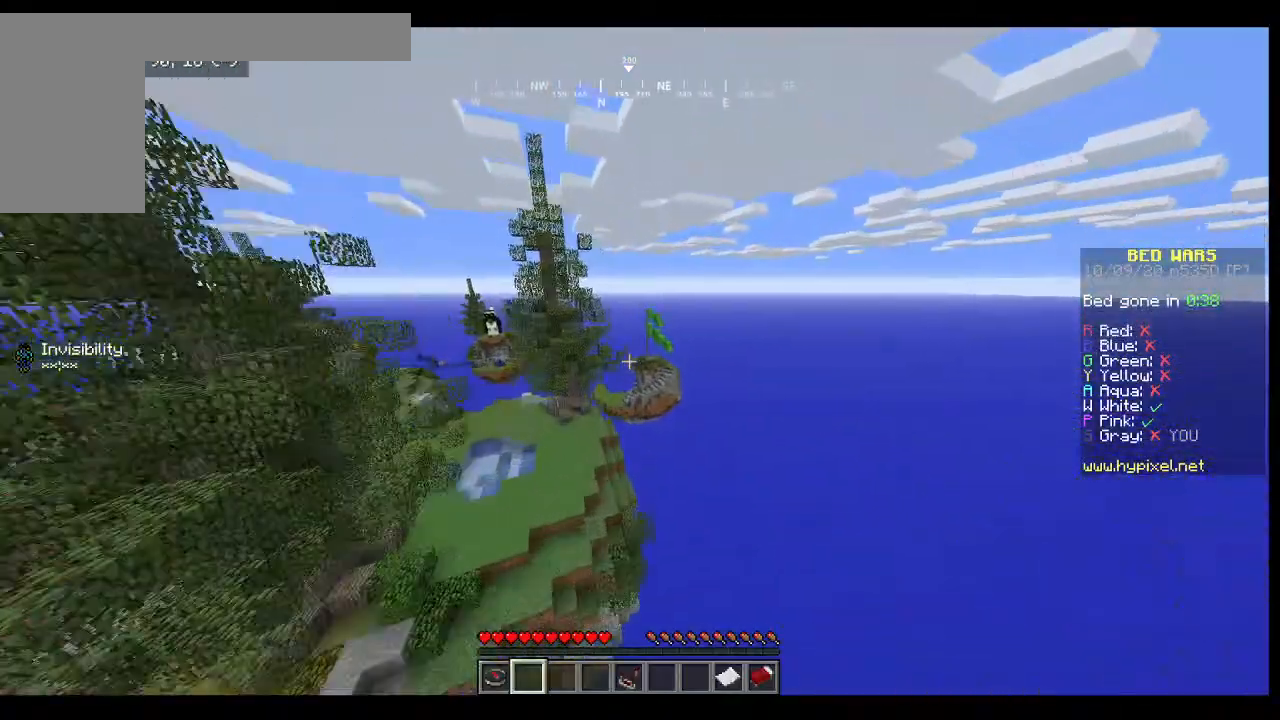
{"keys": ["w"], "mouse": [], "events": []}
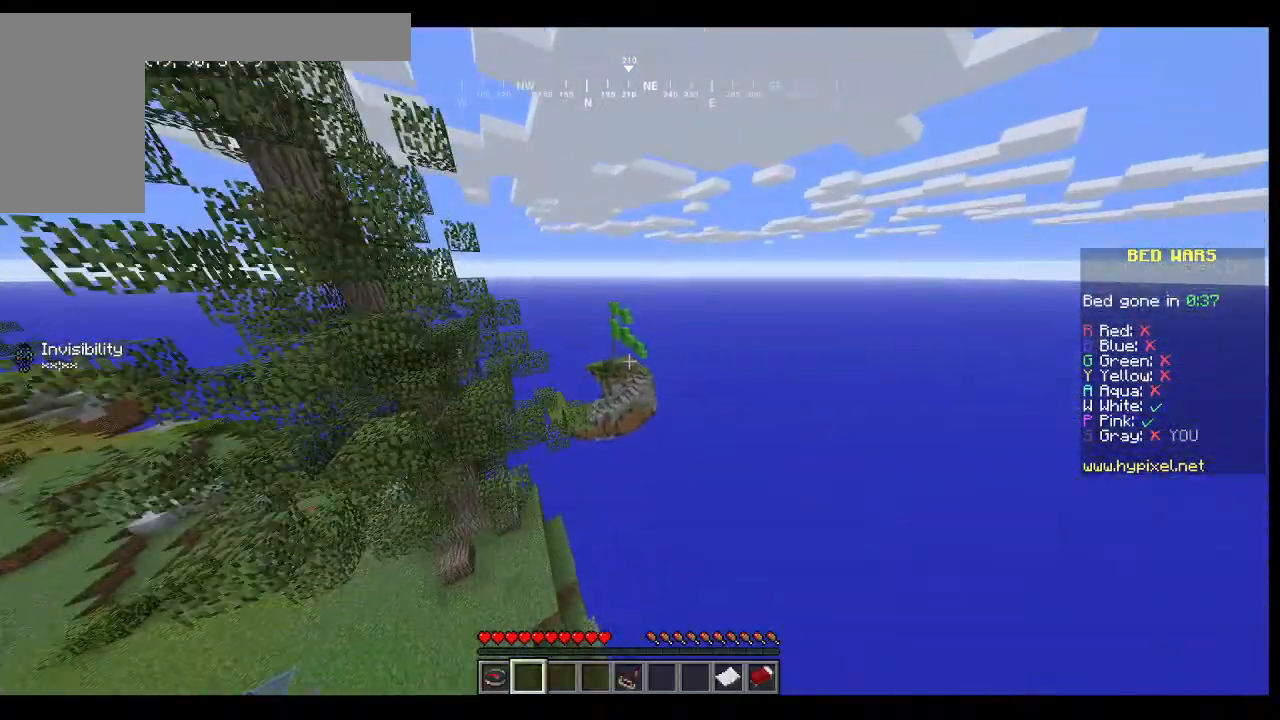
{"keys": ["w"], "mouse": [], "events": []}
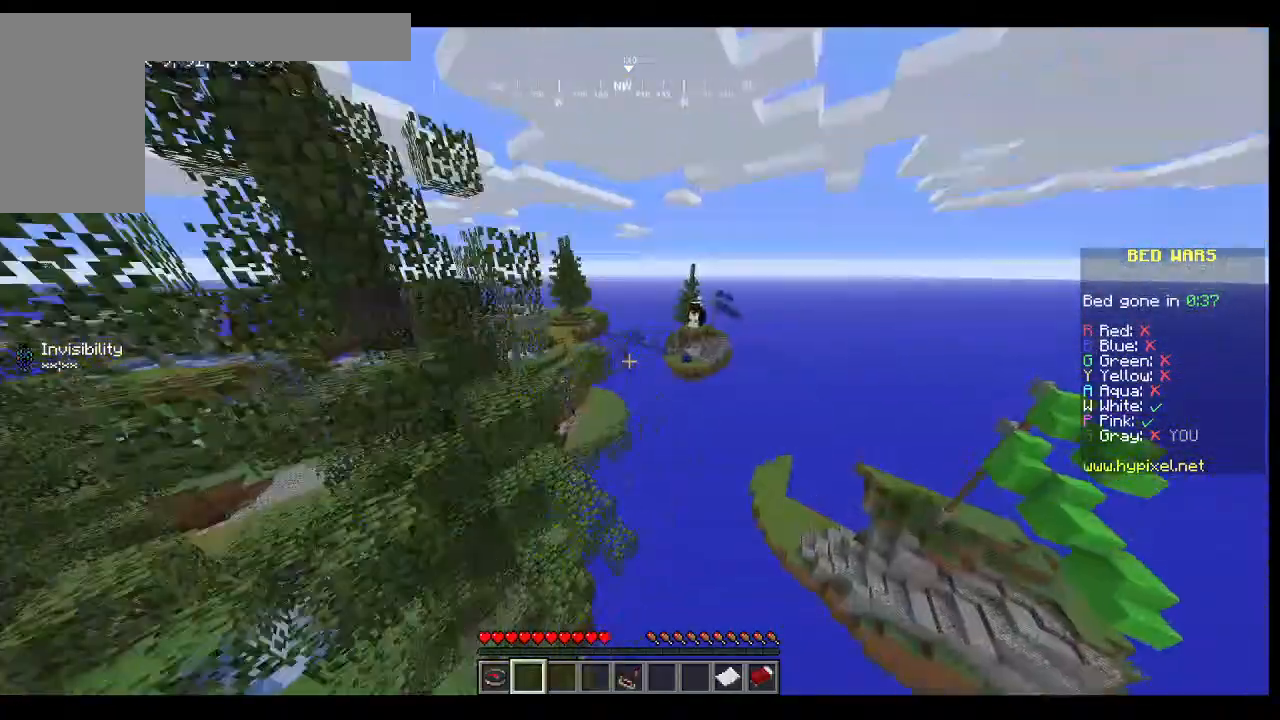
{"keys": ["w"], "mouse": [], "events": []}
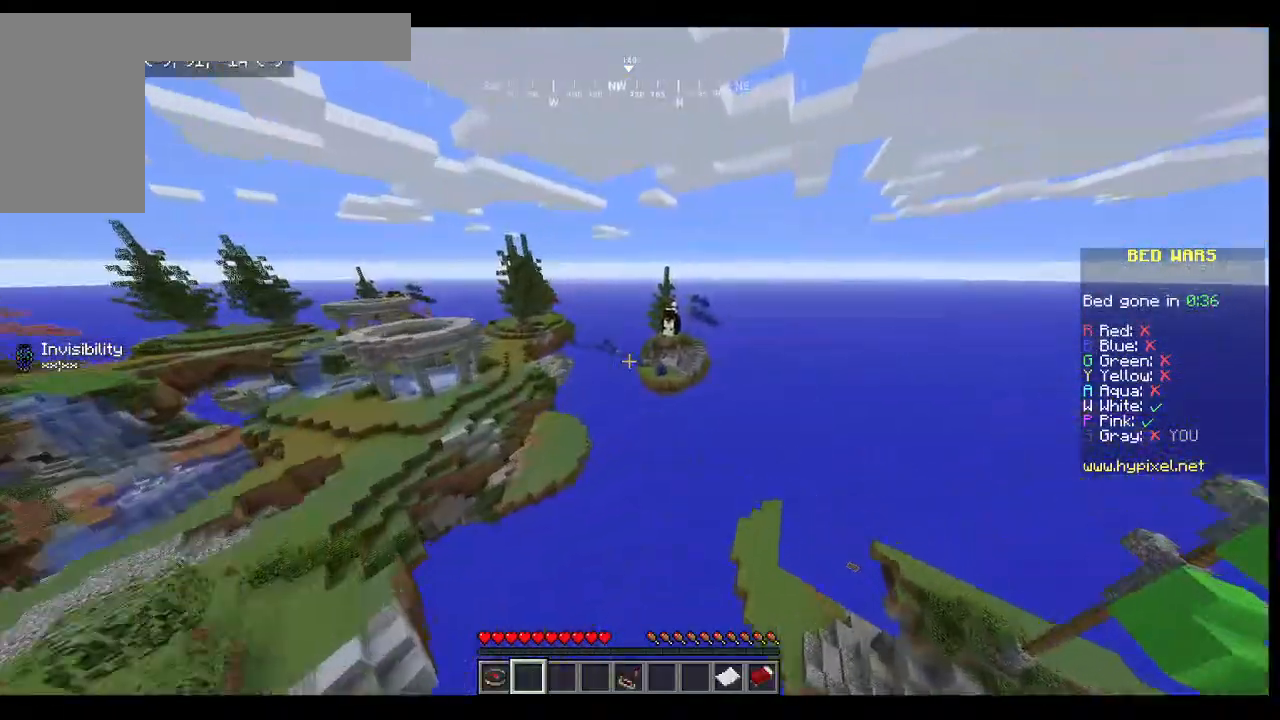
{"keys": ["w"], "mouse": [], "events": []}
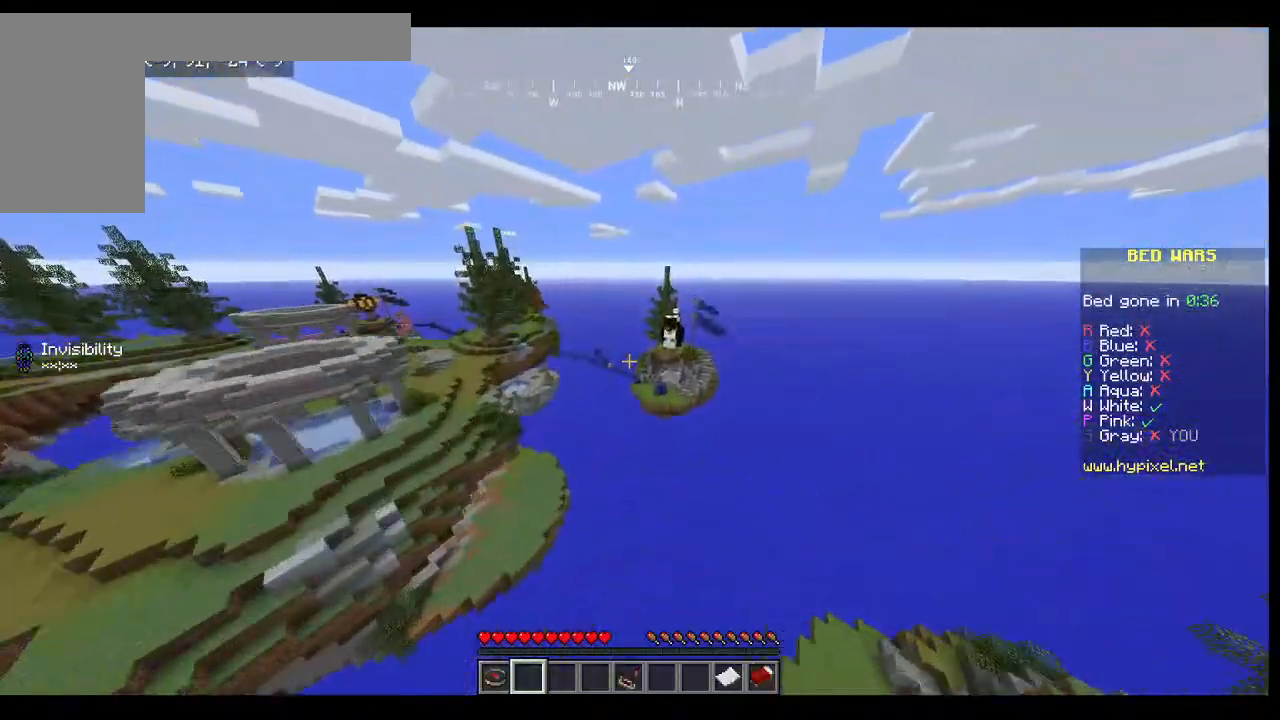
{"keys": ["w"], "mouse": [], "events": []}
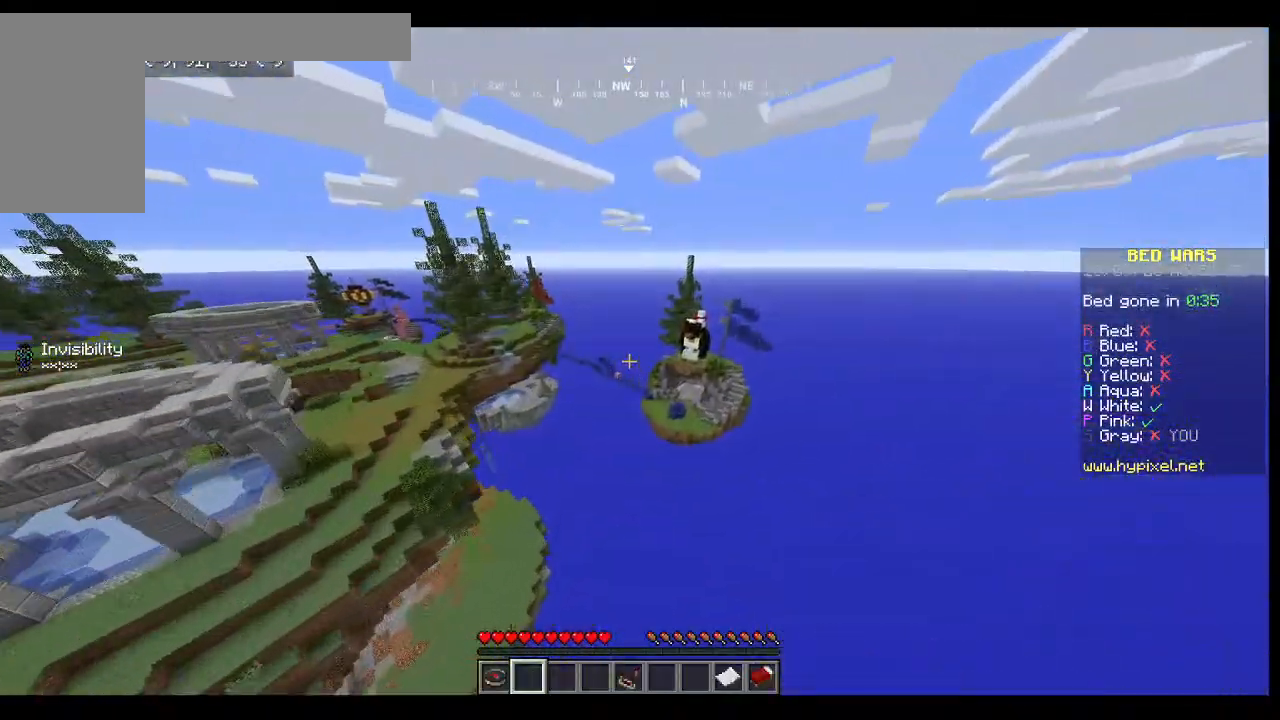
{"keys": ["w"], "mouse": [], "events": []}
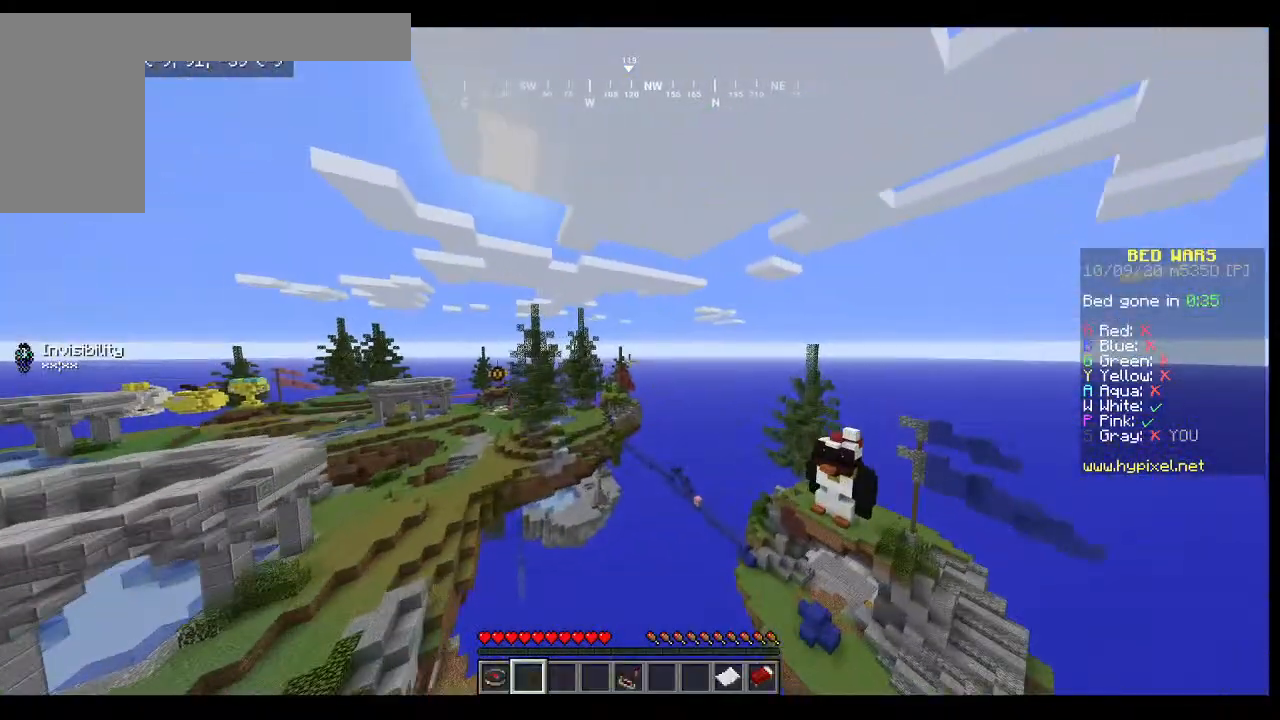
{"keys": ["w"], "mouse": [], "events": []}
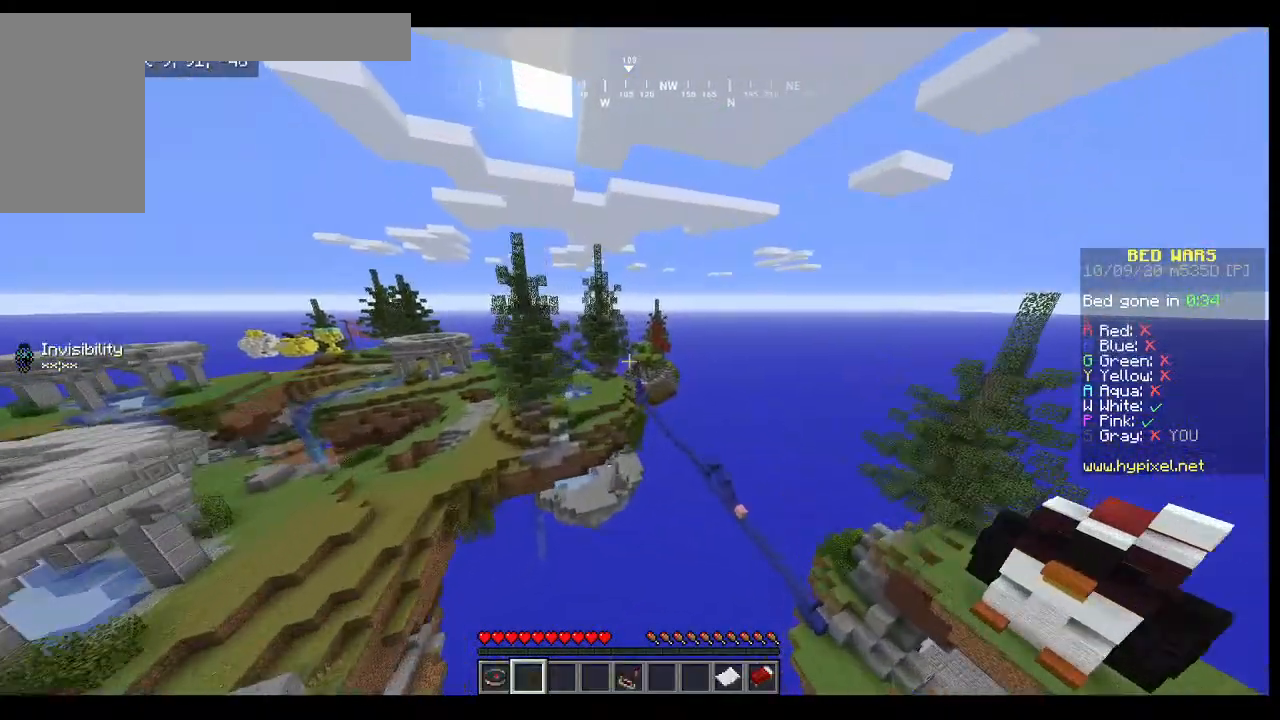
{"keys": ["w"], "mouse": [], "events": []}
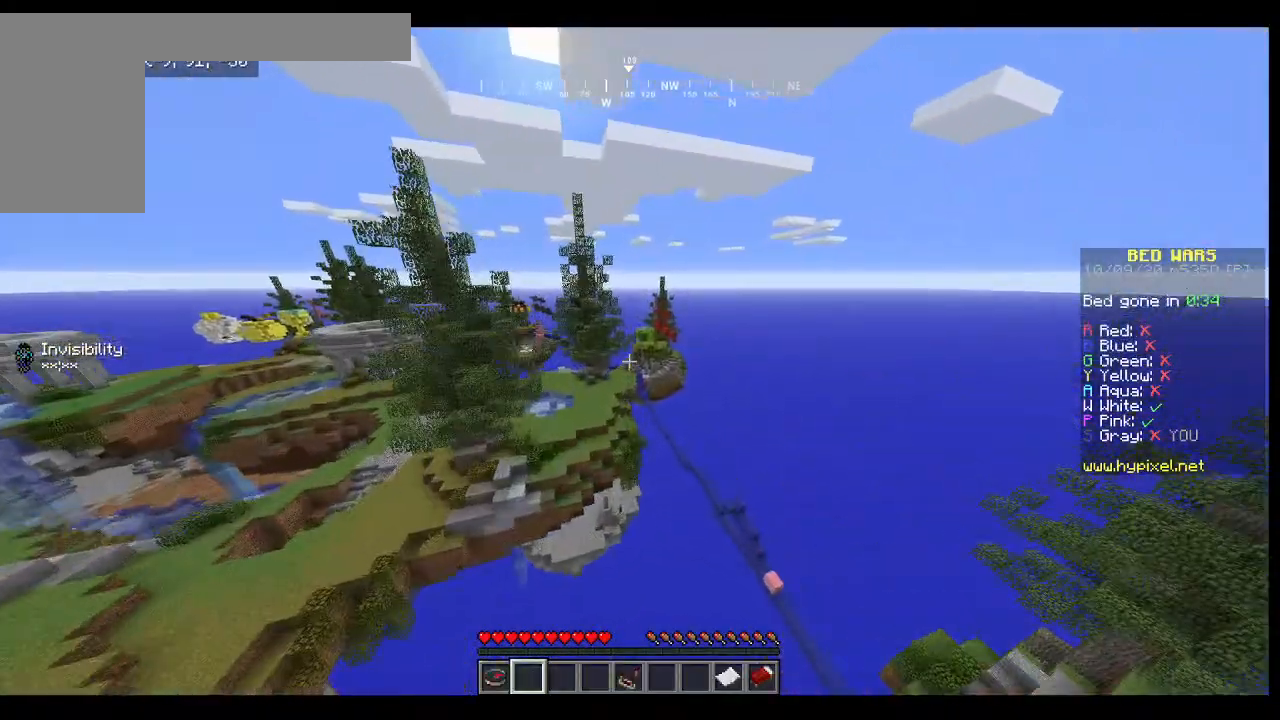
{"keys": ["w"], "mouse": [], "events": []}
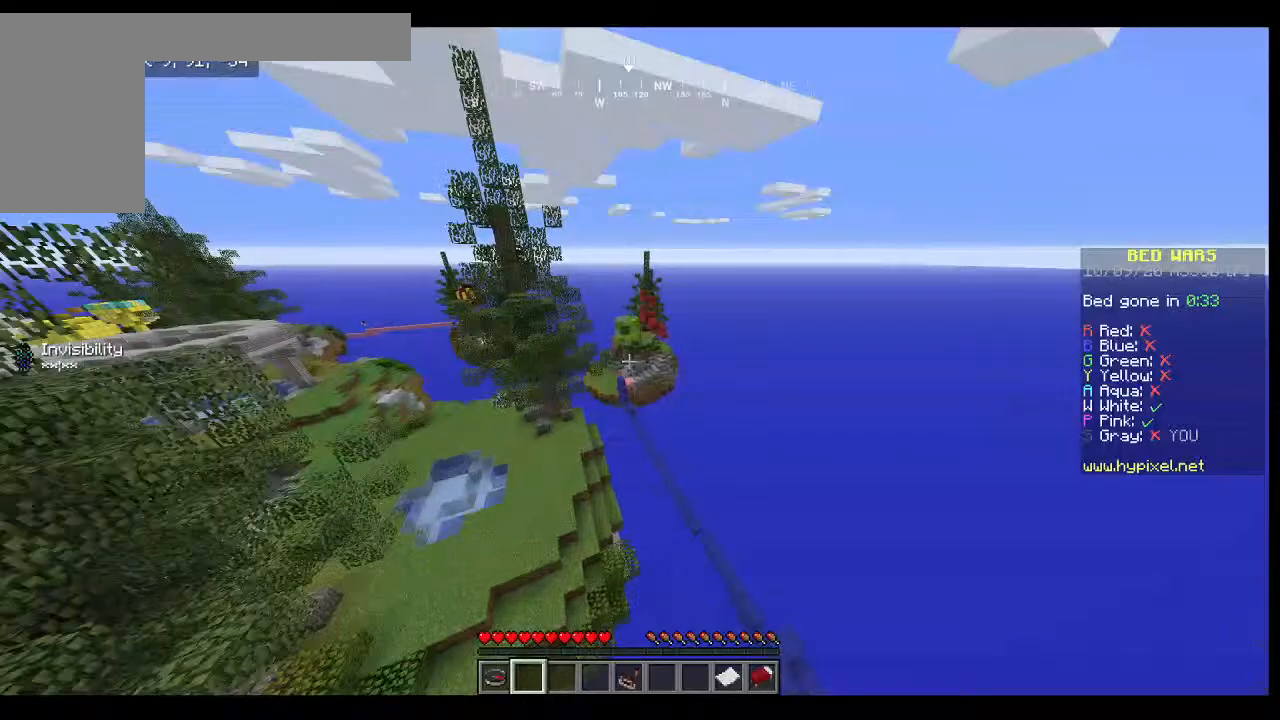
{"keys": ["w"], "mouse": [], "events": []}
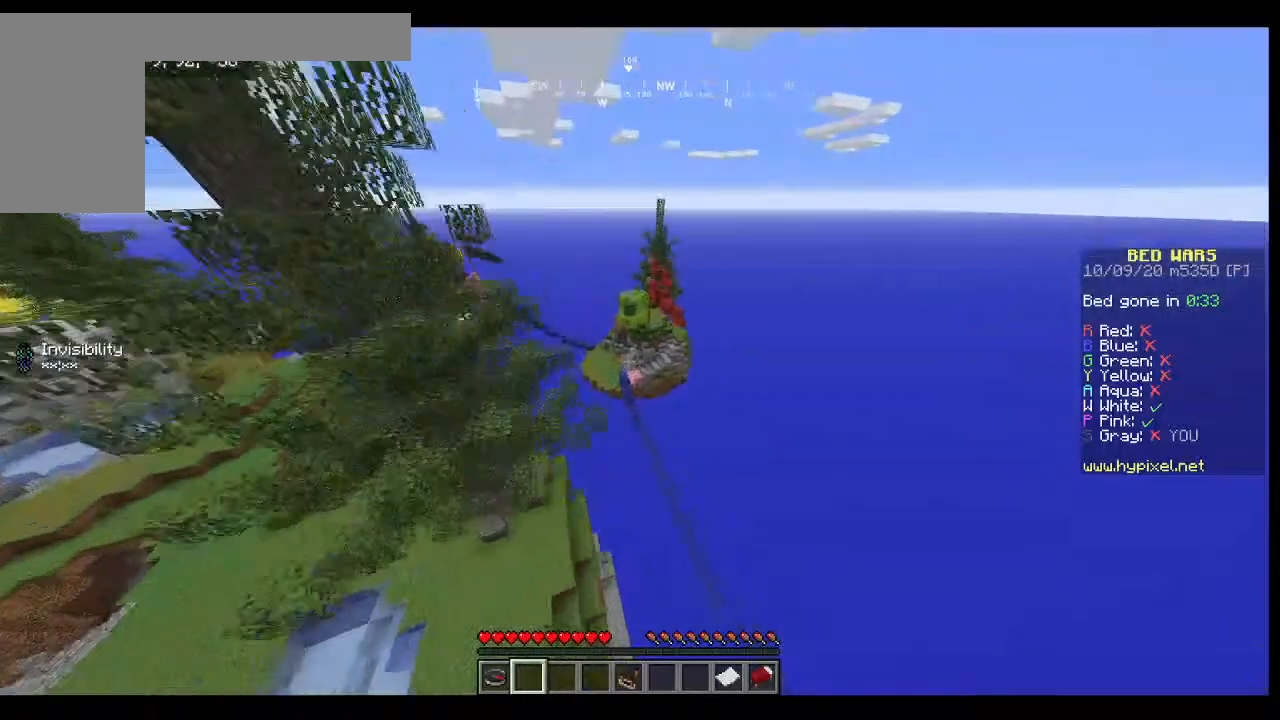
{"keys": ["w"], "mouse": [], "events": []}
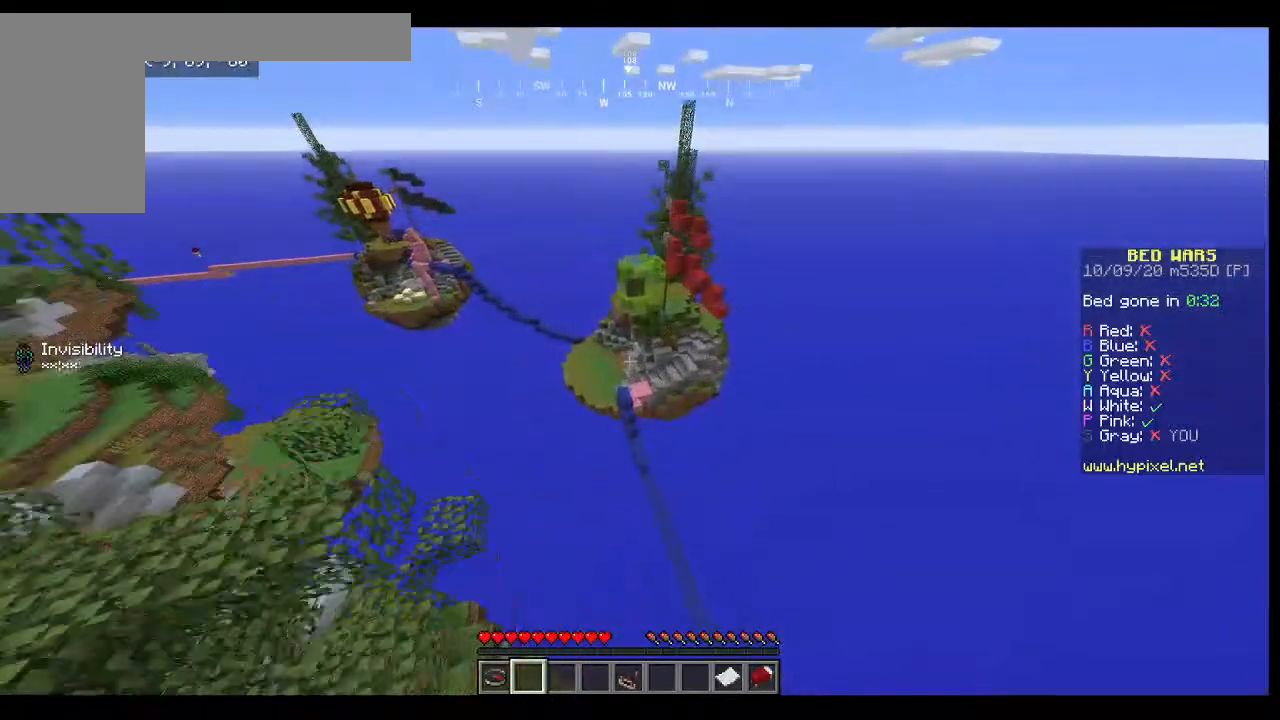
{"keys": ["w"], "mouse": [], "events": []}
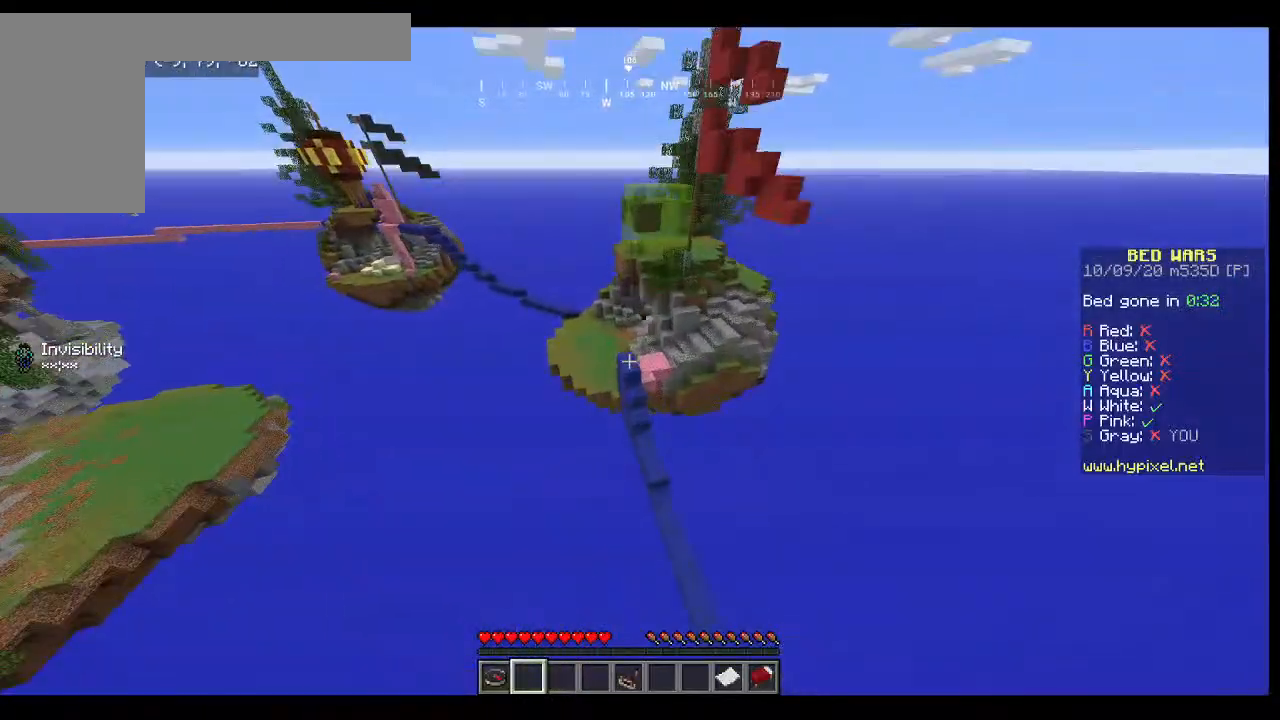
{"keys": [], "mouse": [], "events": [[200, "w", "up"]]}
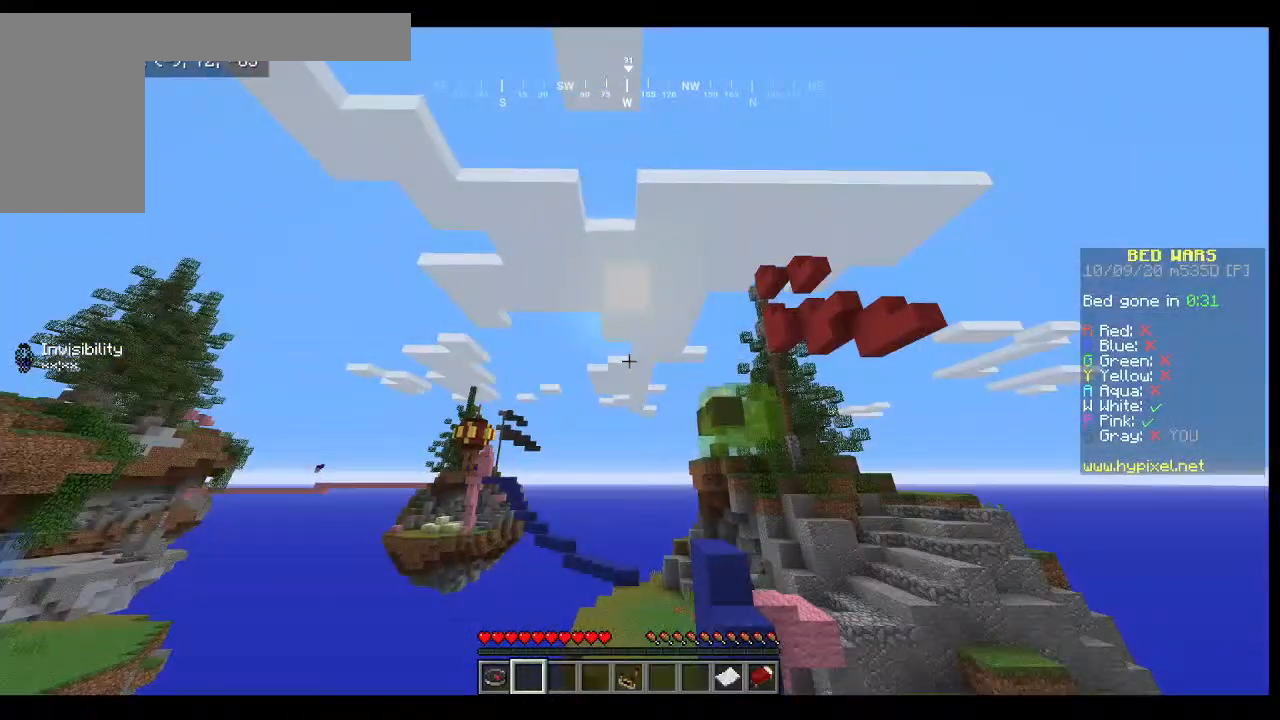
{"keys": [], "mouse": [], "events": []}
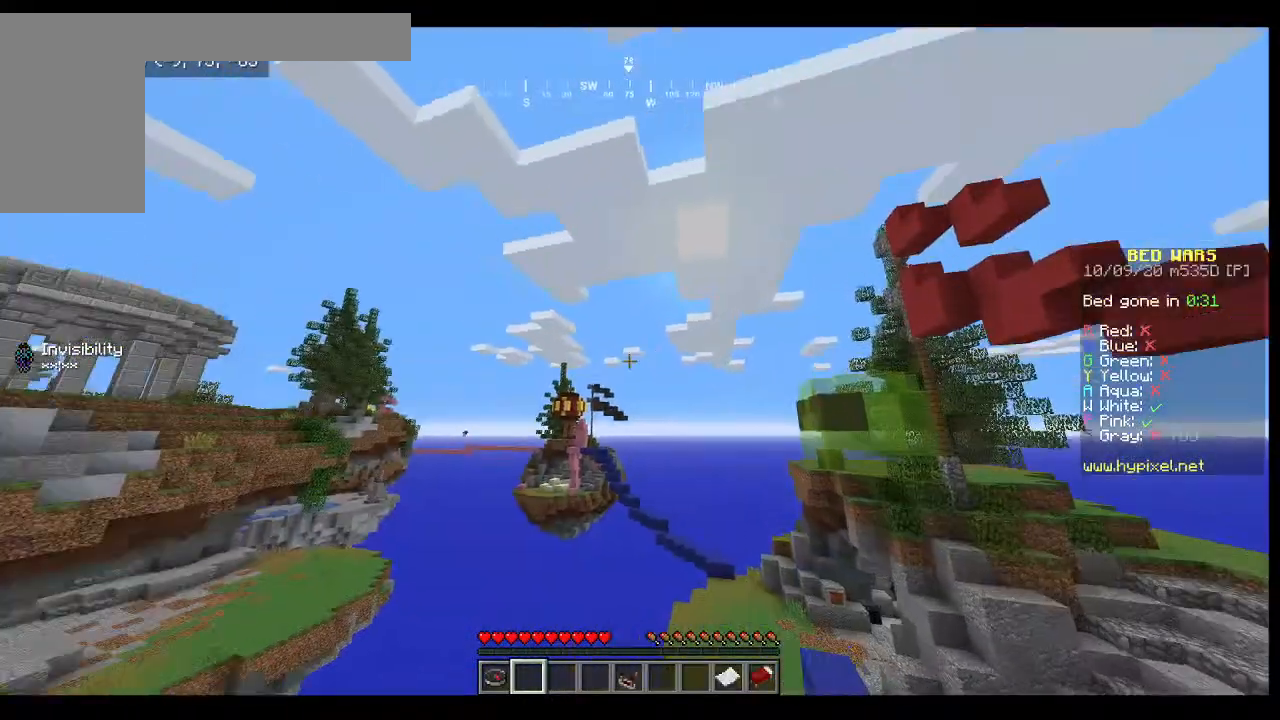
{"keys": ["w"], "mouse": [], "events": [[67, "w", "down"]]}
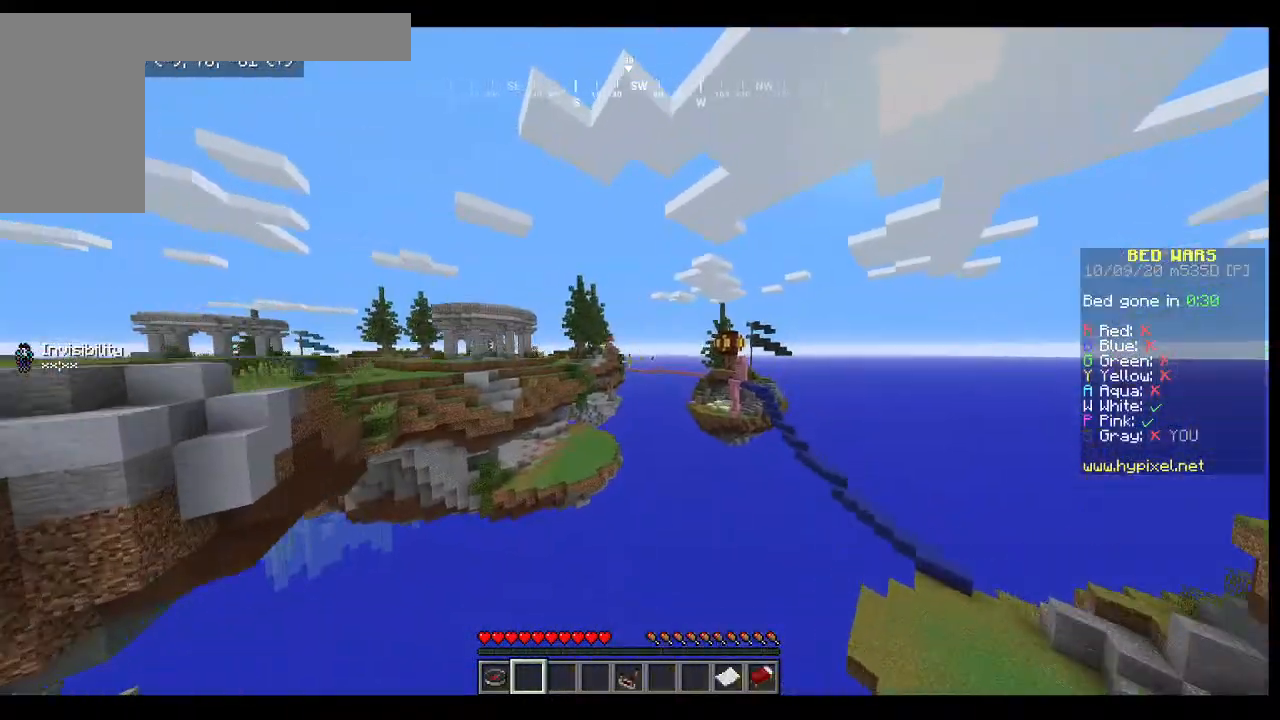
{"keys": ["w"], "mouse": [], "events": []}
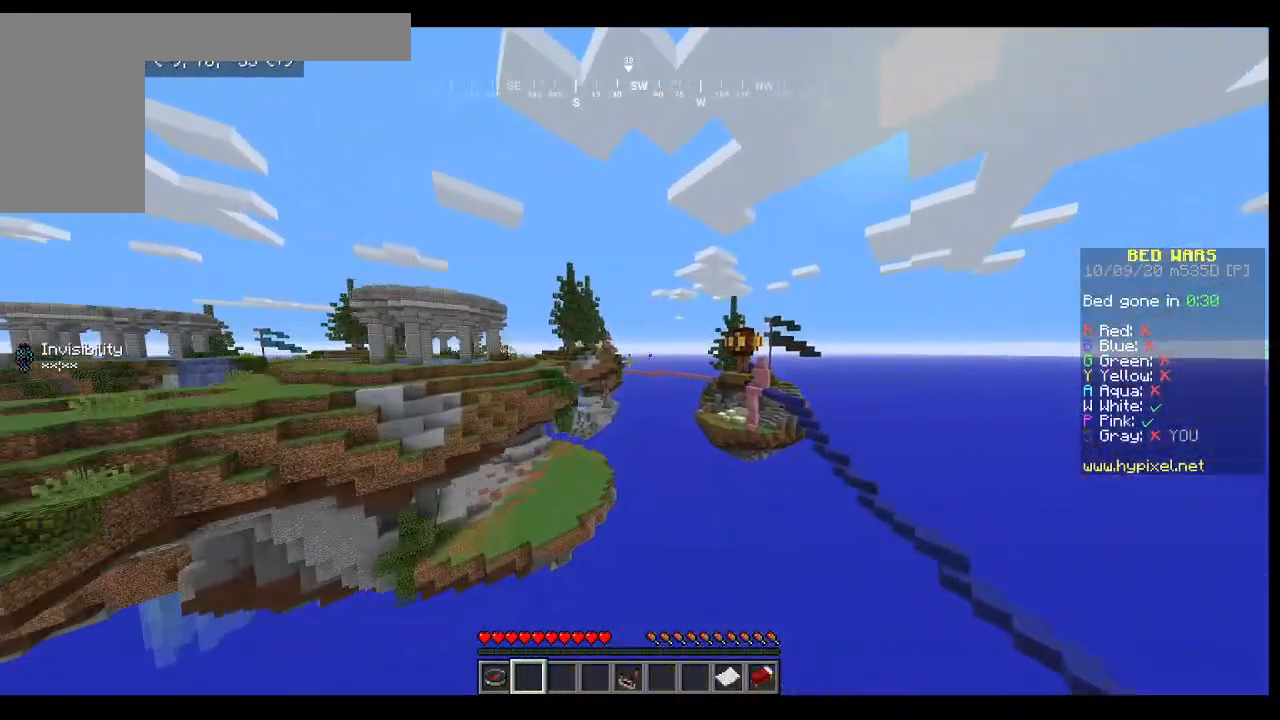
{"keys": ["w"], "mouse": [], "events": []}
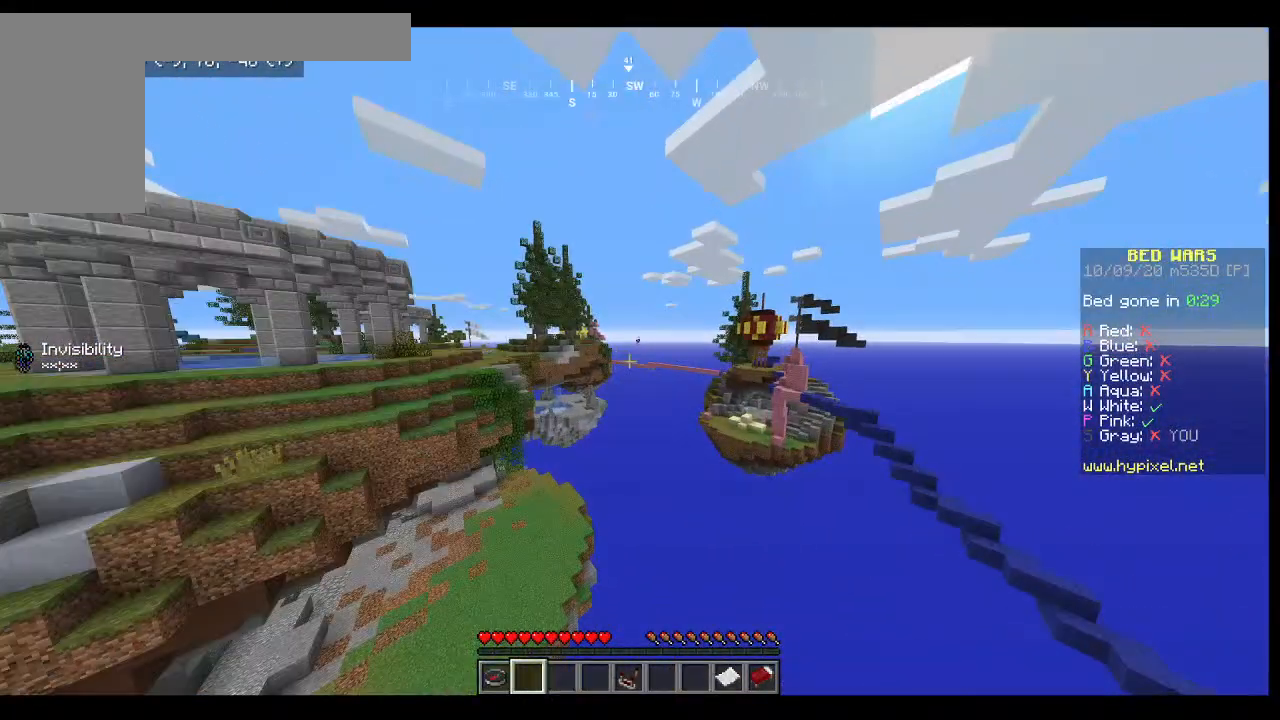
{"keys": [], "mouse": [], "events": [[167, "w", "up"]]}